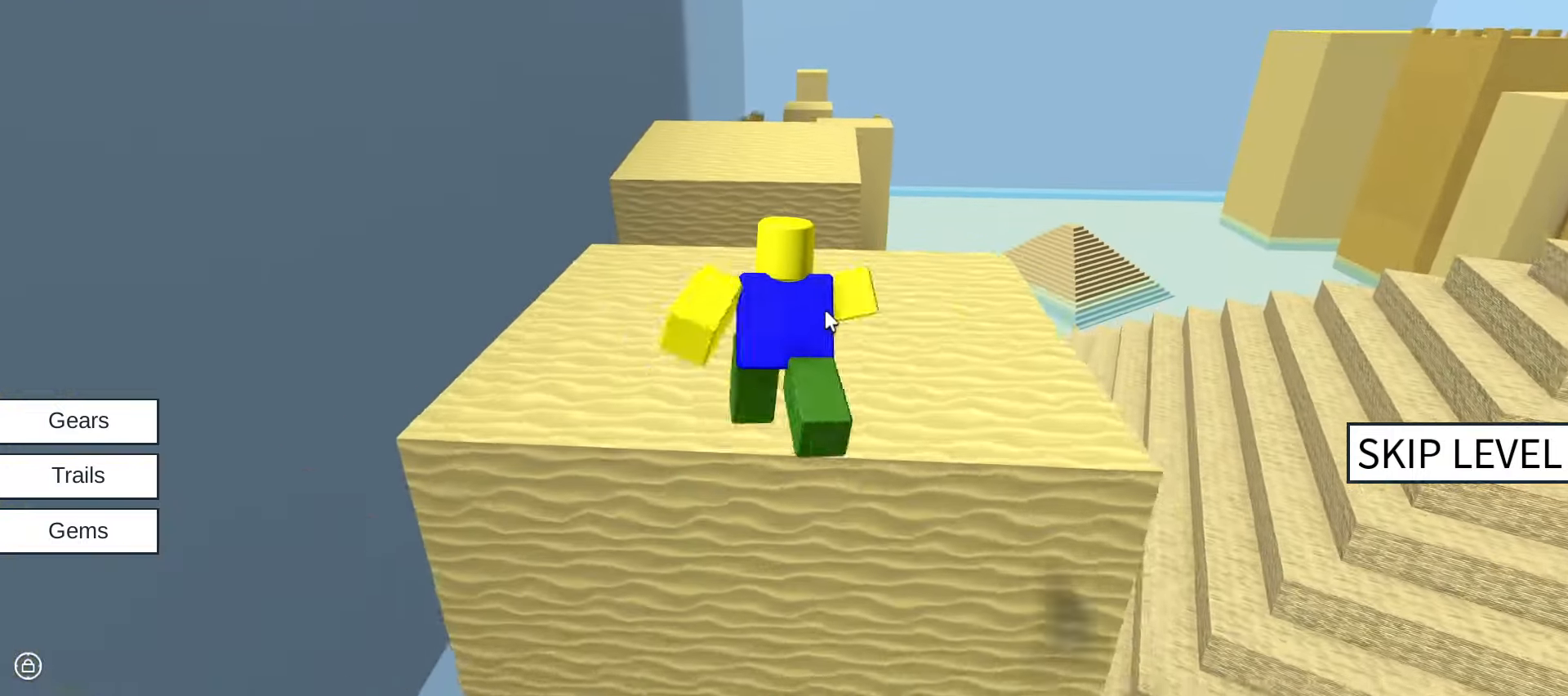
Gameplay with keyboard and mouse; each line is a JSON object with the keys and mouse buttons held at the frame after it. "events" lists presses ("down") and releases ("up") of ".", "/", "0", "1", "2", "3", "4", "5", "6", "7", "8", "9", "a", "alt_l", "alt_r", "b", "backslash", "backspace", "c", "caps_lock", "comma", "ctrl_l", "ctrl_r", "d", "e", "equals", "escape", "f", "f1", "f10", "f11", "f12", "f2", "f3", "f4", "f5", "f6", "f7", "f8", "f9", "g", "h", "i", "j", "k", "l", "lbracket", "m", "minus", "n", "o", "p", "q", "quote", "r", "rbracket", "return", "s", "semicolon", "shift_l", "shift_r", "space", "super", "t", "tab", "tilde", "u", "v", "w", "x", "y", "z", "mouse_left", "mouse_wheel" and "mouse_right" between this image and that frame as [ms after this image, input, new state], when the widget could be followed in between. "mouse_left", "mouse_wheel", "mouse_right" = the "left", "wheel", "right" buttons of the "mouse" list. No other keys are recorded. "wheel" means that the mouse wheel is clicked or scrolled. Not read: mouse_move.
{"keys": ["w"], "mouse": ["right"], "events": [[50, "space", "down"], [283, "space", "up"]]}
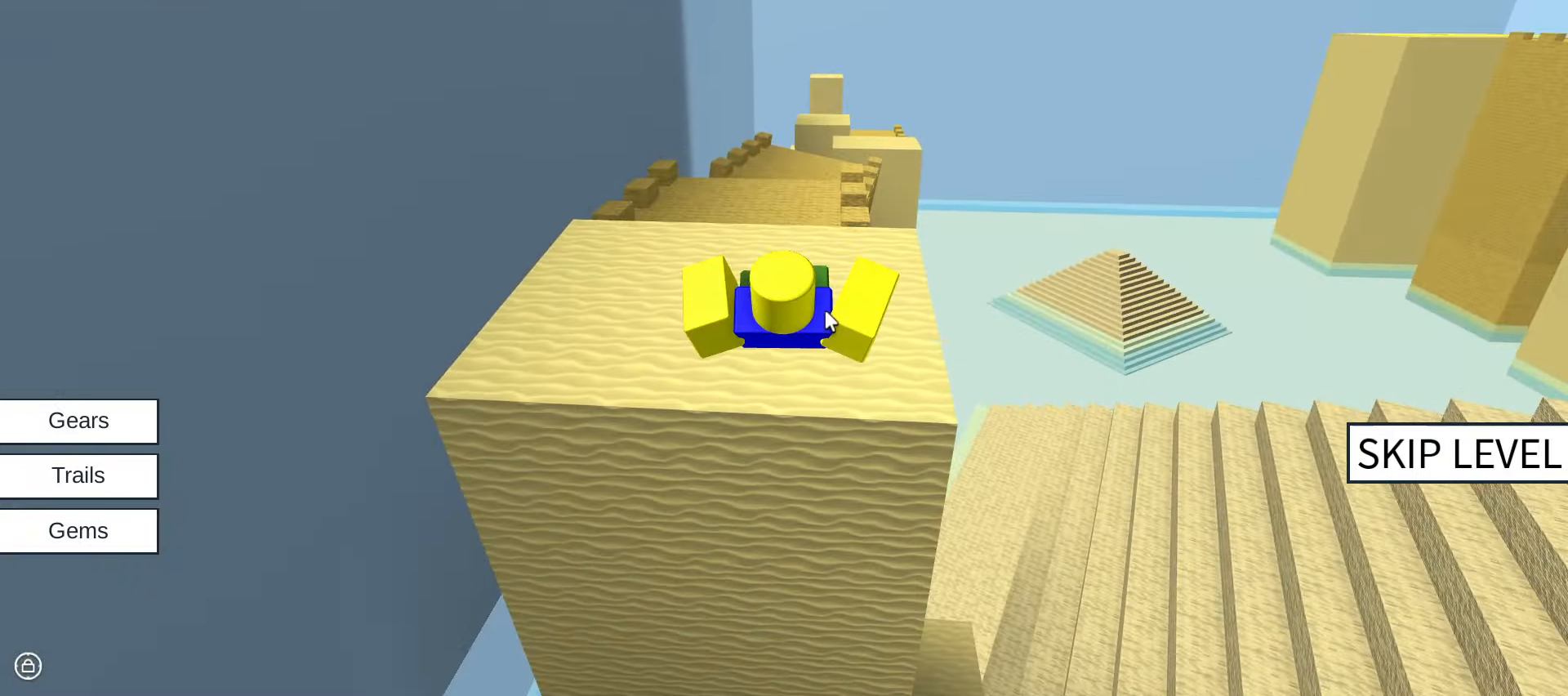
{"keys": ["w"], "mouse": ["right"], "events": [[200, "space", "down"], [400, "space", "up"]]}
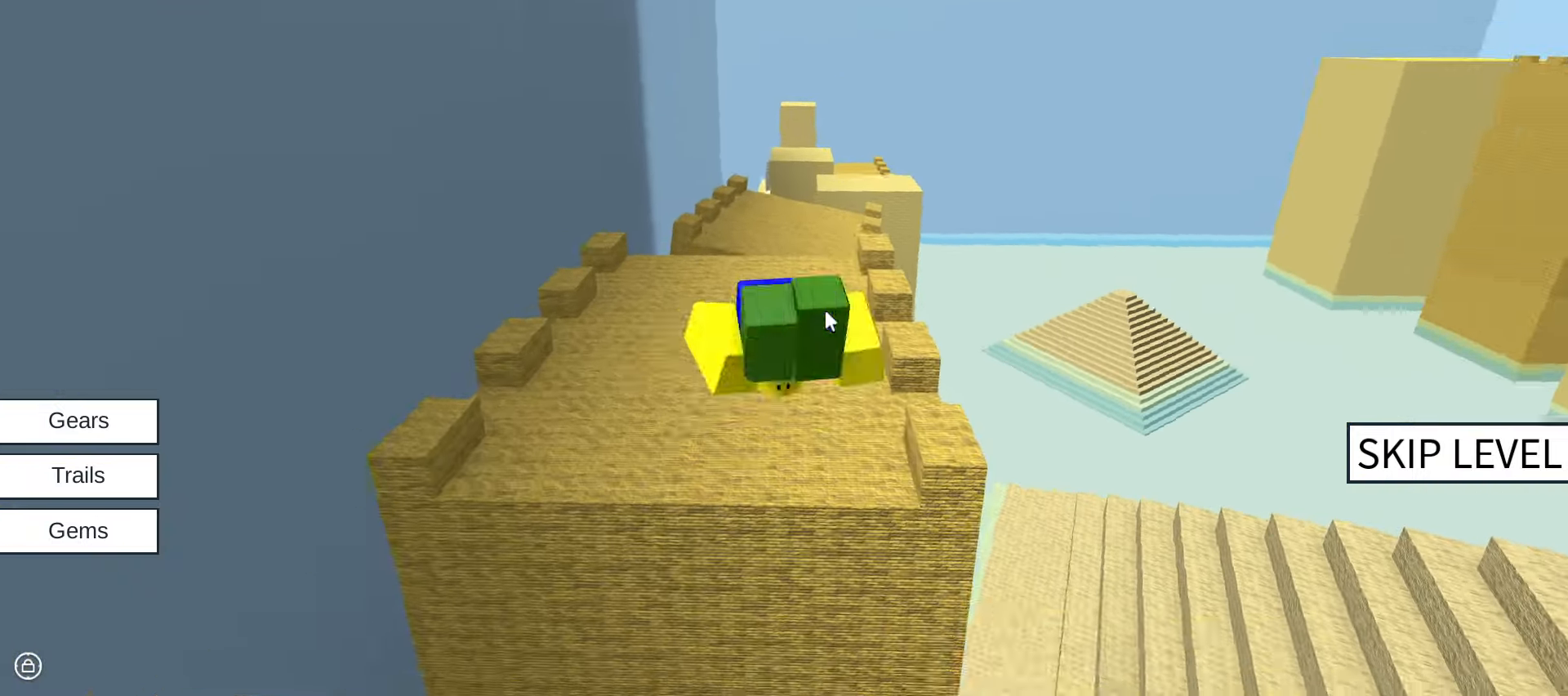
{"keys": ["w"], "mouse": ["right"], "events": []}
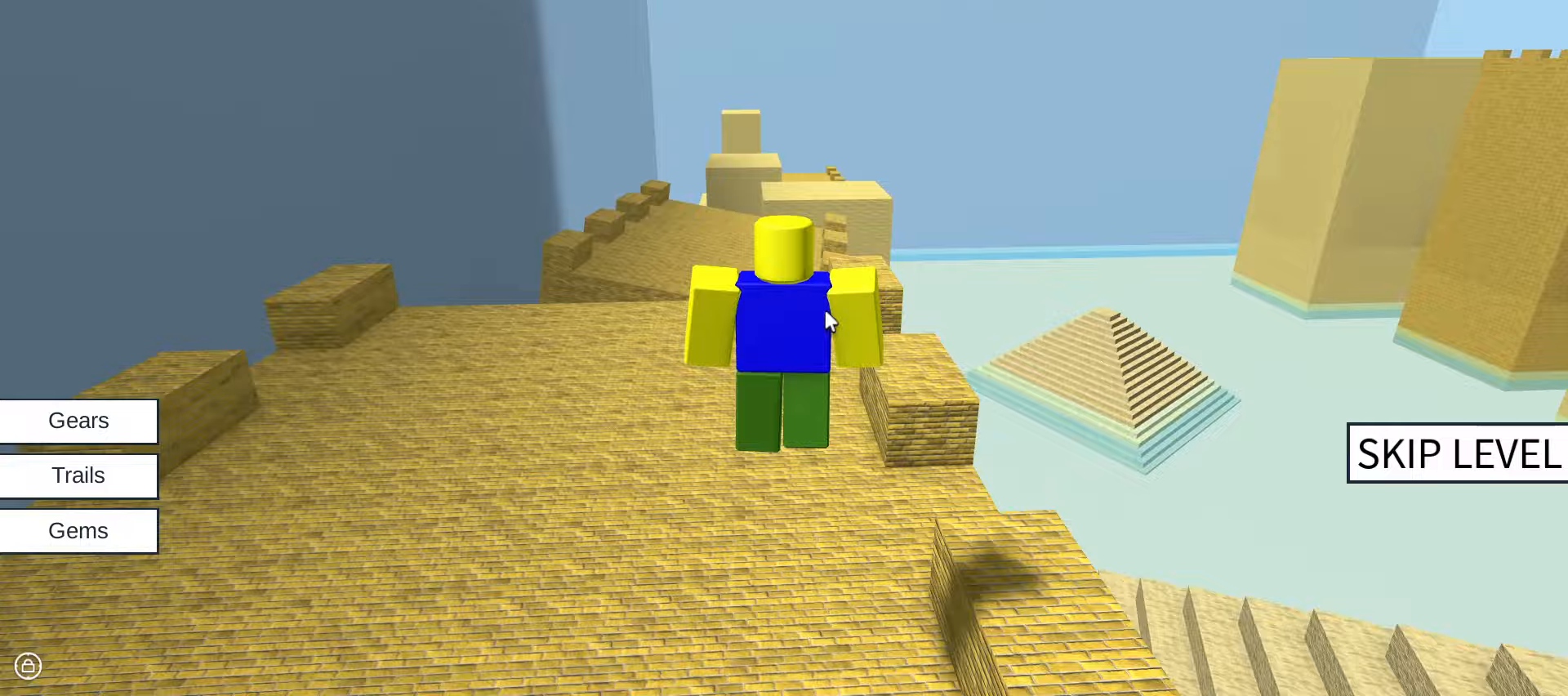
{"keys": ["space", "w"], "mouse": [], "events": [[383, "space", "down"], [467, "mouse_right", "up"]]}
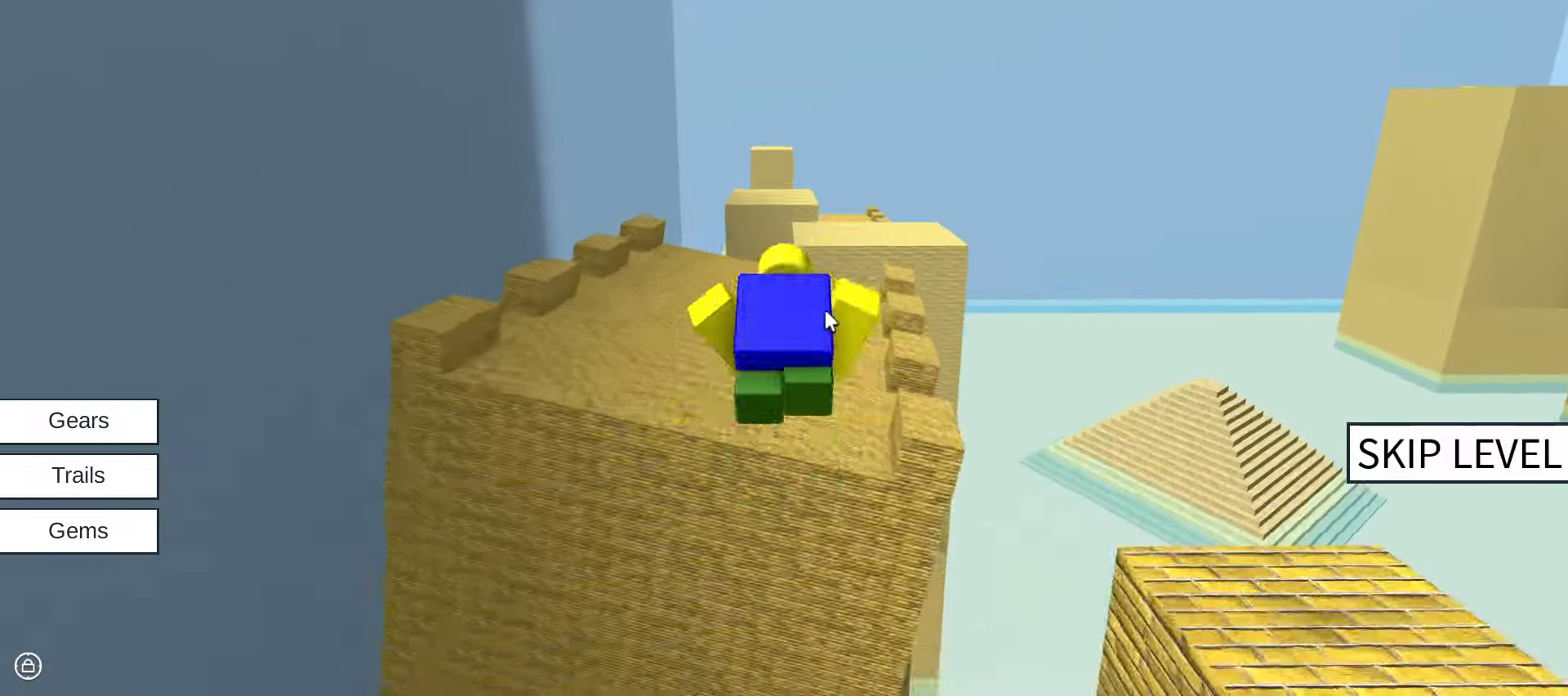
{"keys": ["w"], "mouse": ["right"], "events": [[67, "space", "up"], [400, "mouse_right", "down"]]}
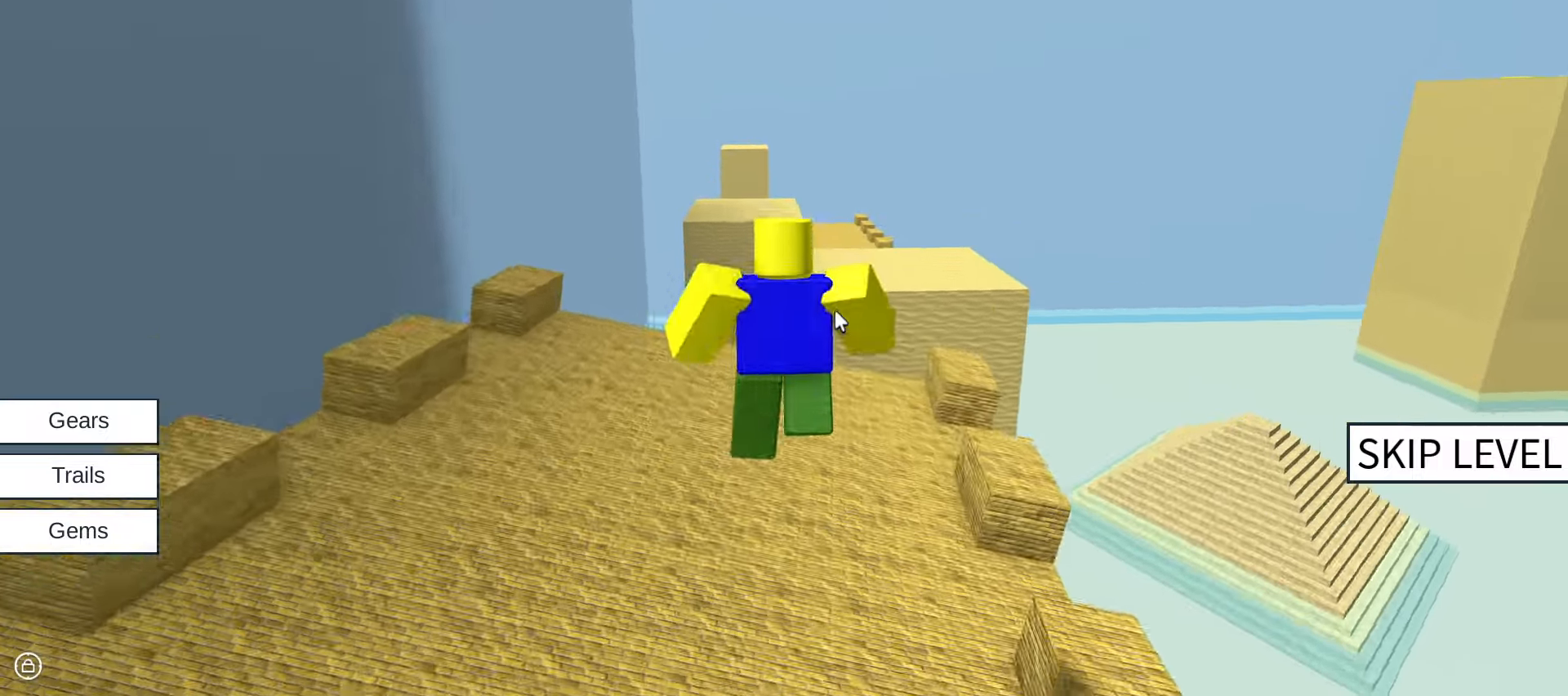
{"keys": ["w"], "mouse": ["right"], "events": [[283, "space", "down"], [417, "space", "up"]]}
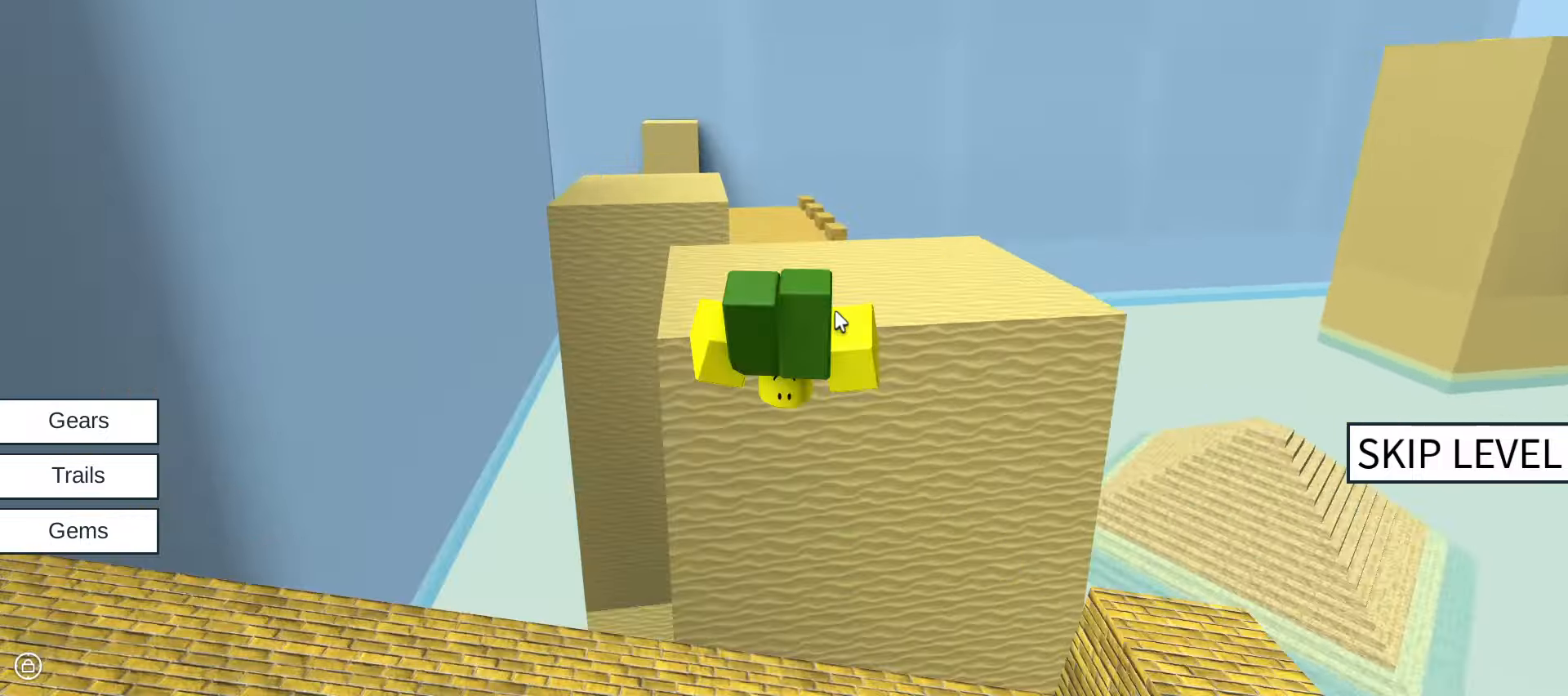
{"keys": ["space", "w"], "mouse": ["right"], "events": [[467, "space", "down"]]}
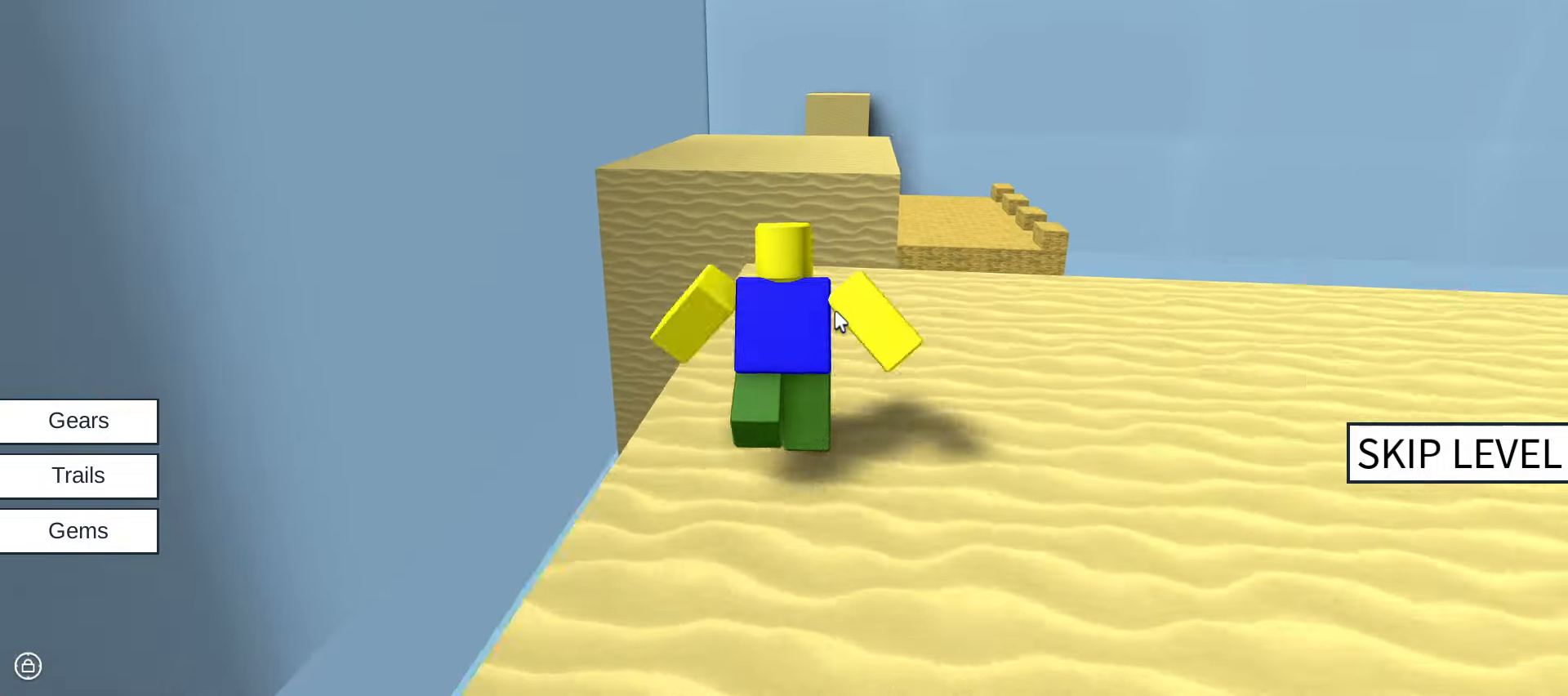
{"keys": ["w"], "mouse": ["right"], "events": [[167, "space", "up"]]}
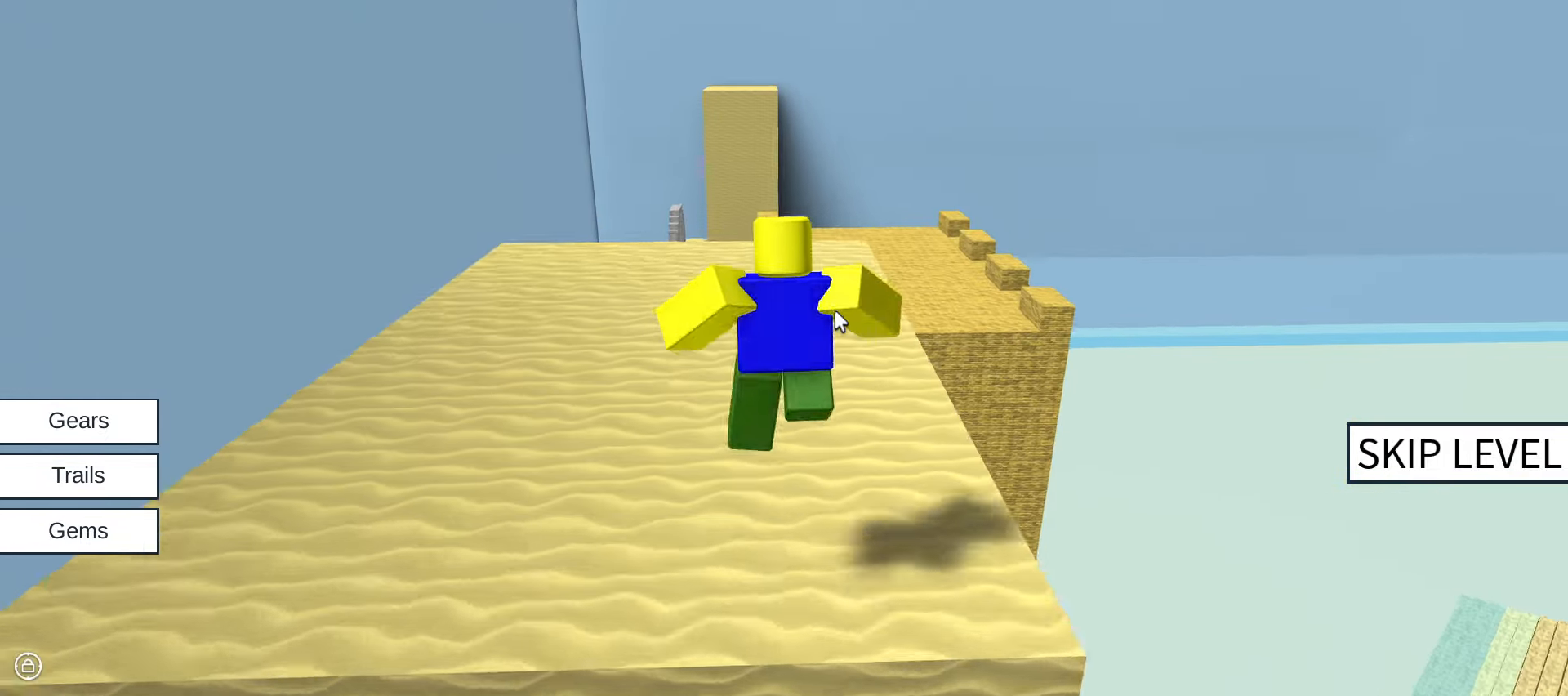
{"keys": ["space", "w"], "mouse": ["right"], "events": [[367, "space", "down"]]}
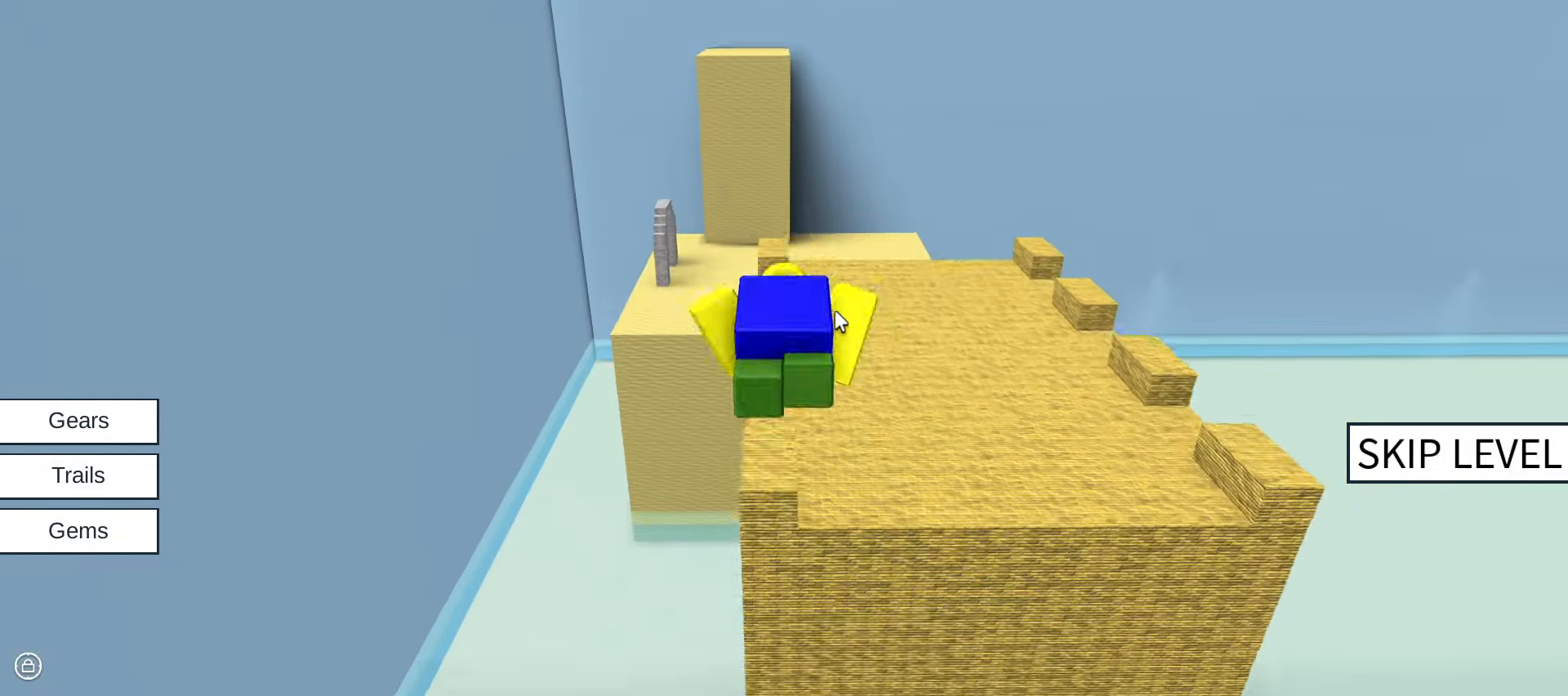
{"keys": ["space", "w"], "mouse": ["right"], "events": []}
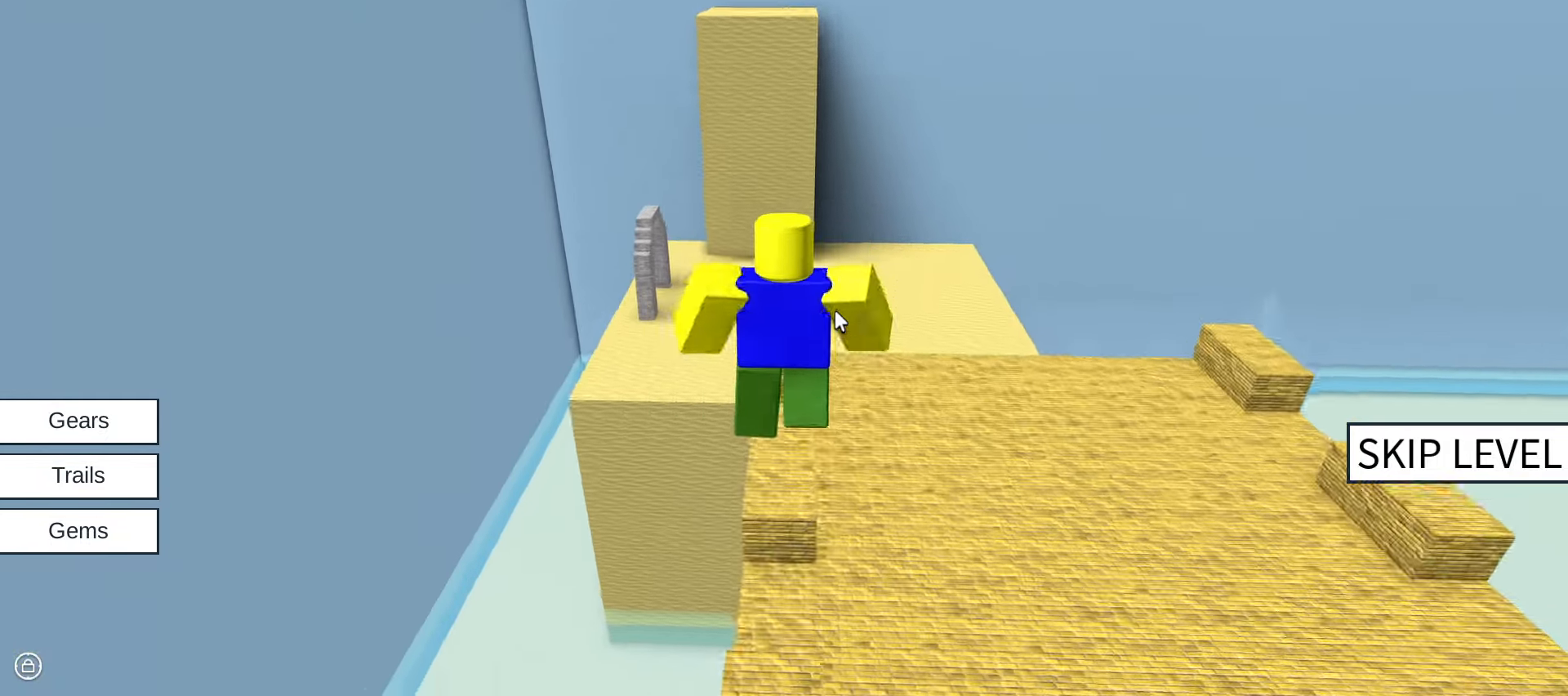
{"keys": ["space", "w"], "mouse": ["right"], "events": []}
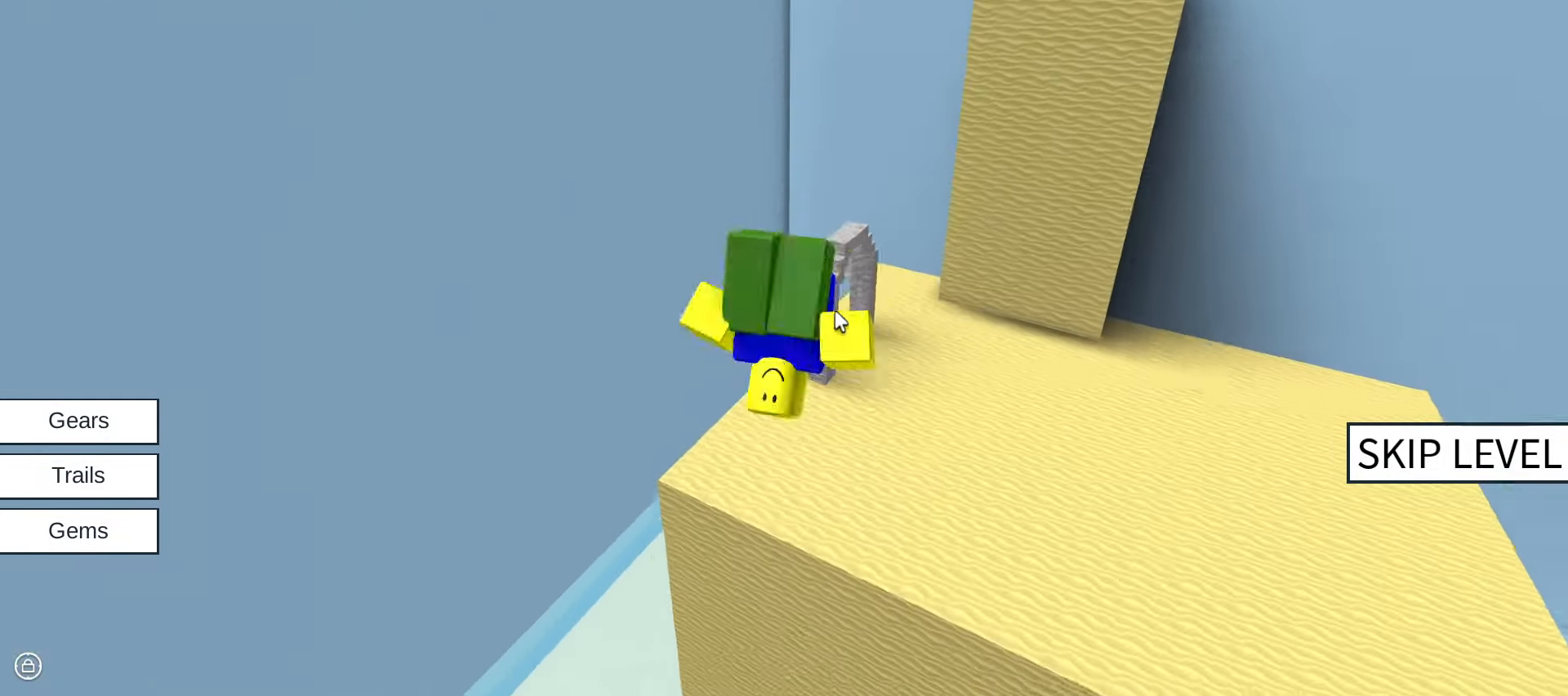
{"keys": ["space", "w"], "mouse": ["right"], "events": []}
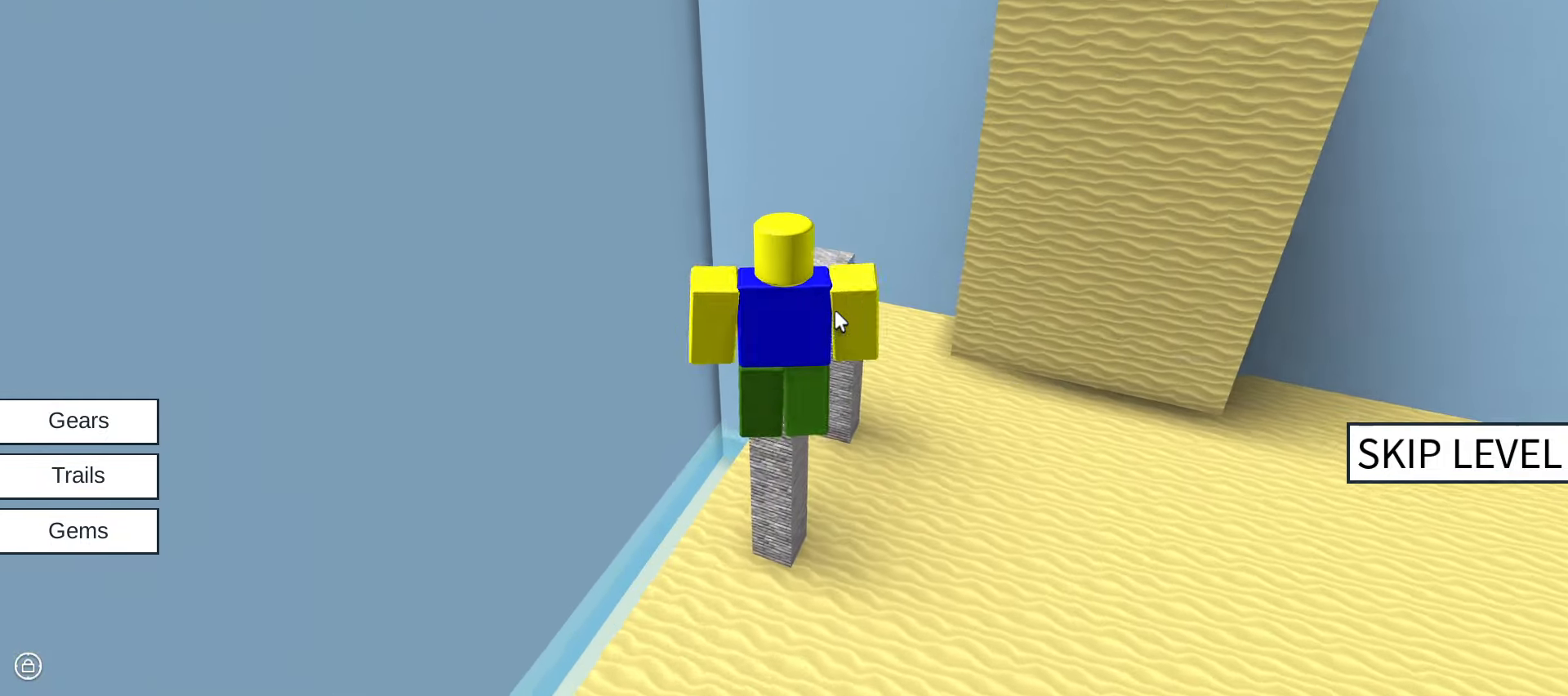
{"keys": ["w"], "mouse": ["right"], "events": [[283, "space", "up"]]}
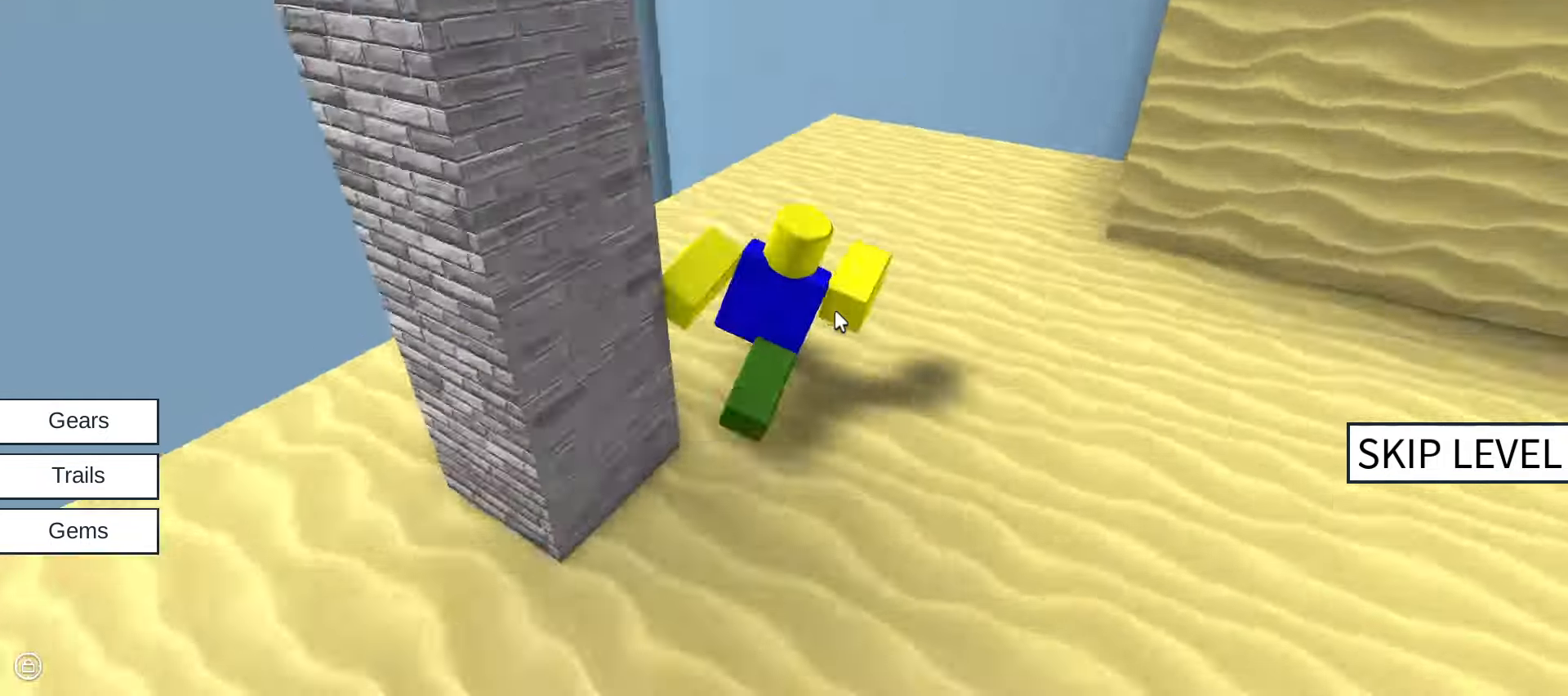
{"keys": [], "mouse": ["right"], "events": [[167, "w", "up"], [317, "s", "down"], [500, "s", "up"]]}
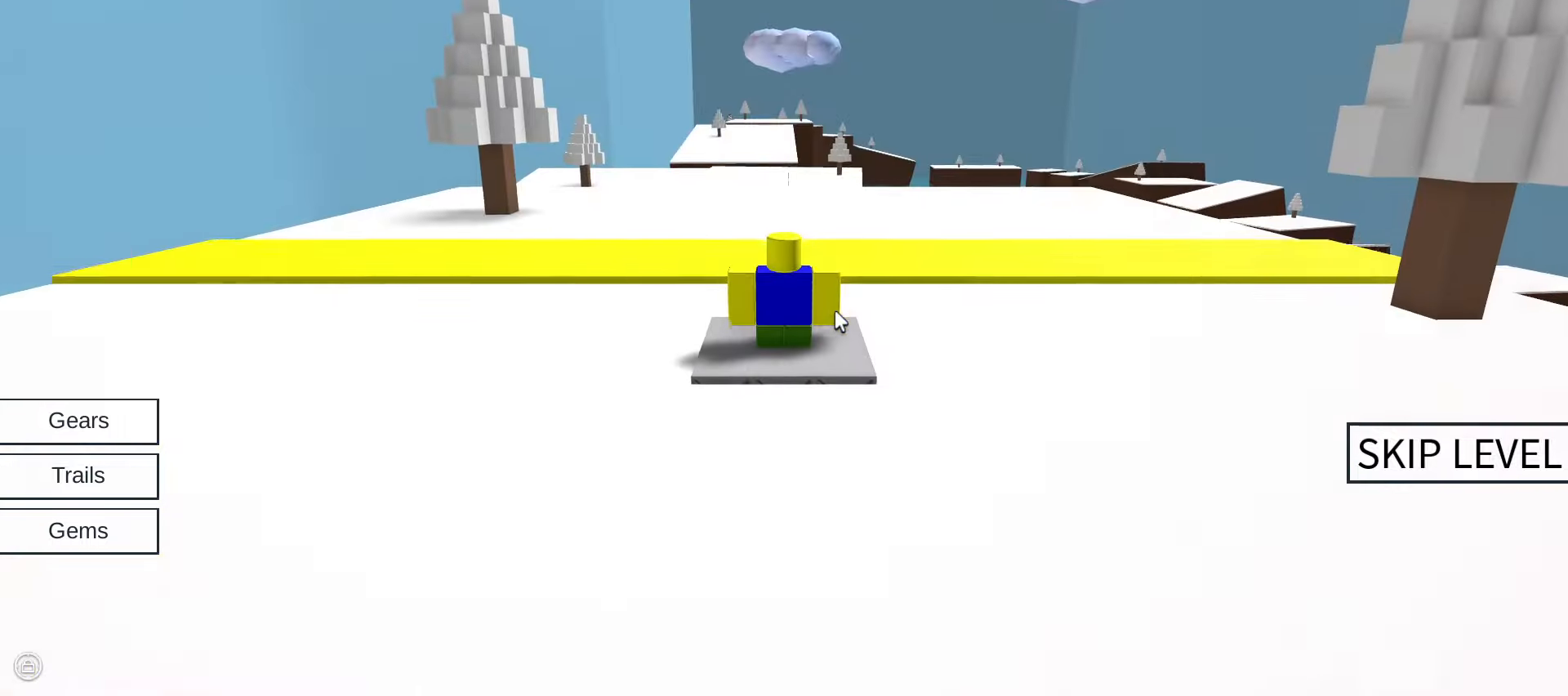
{"keys": ["w"], "mouse": ["right"], "events": [[184, "w", "down"]]}
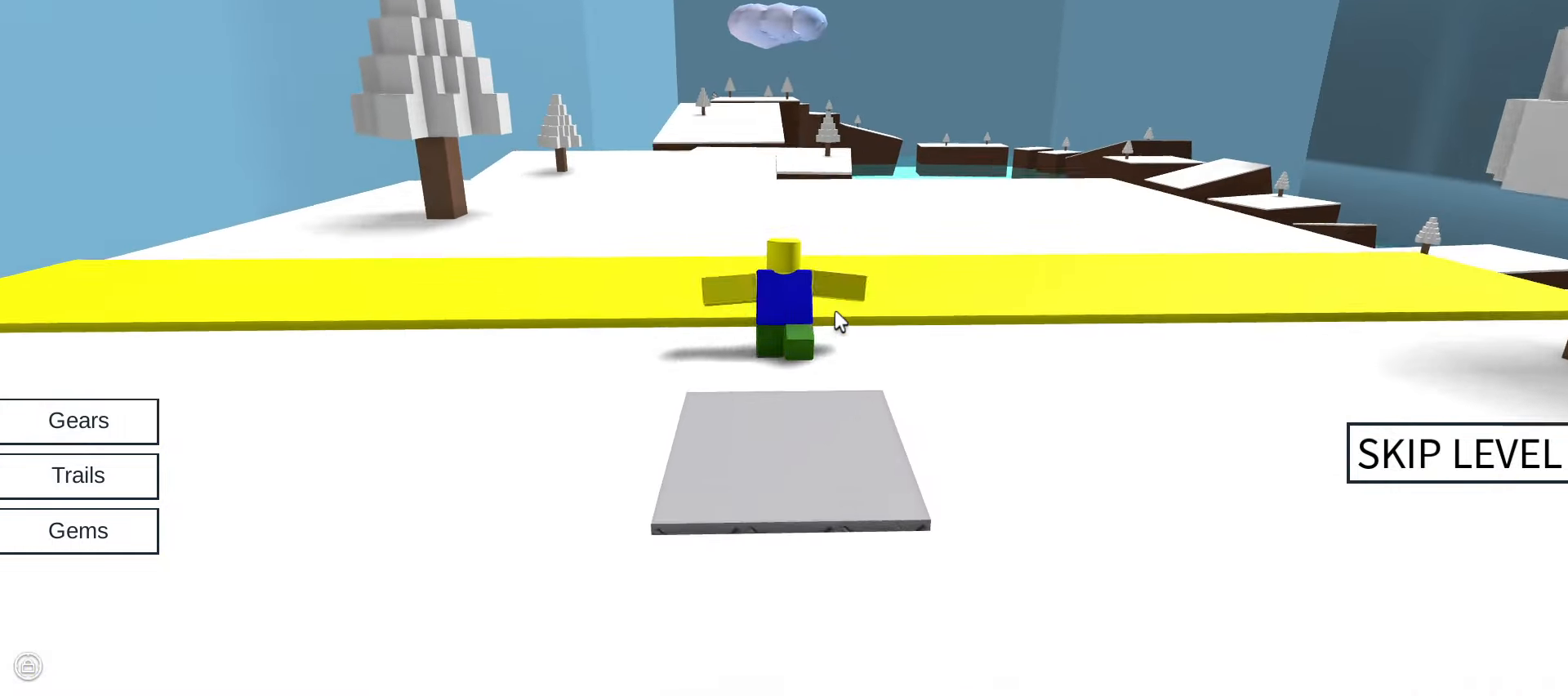
{"keys": ["w"], "mouse": [], "events": [[384, "mouse_right", "up"]]}
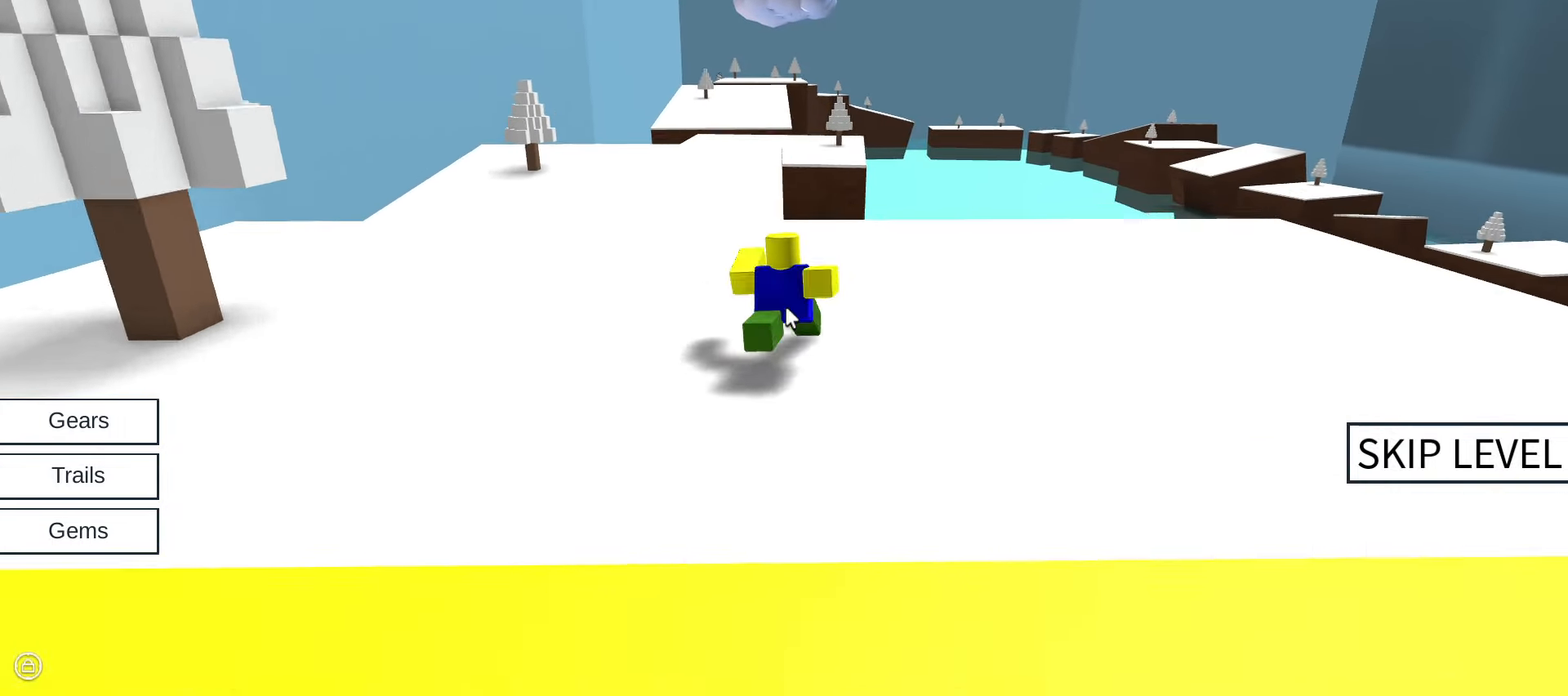
{"keys": ["w"], "mouse": ["right"], "events": [[17, "mouse_right", "down"], [117, "space", "down"], [350, "space", "up"]]}
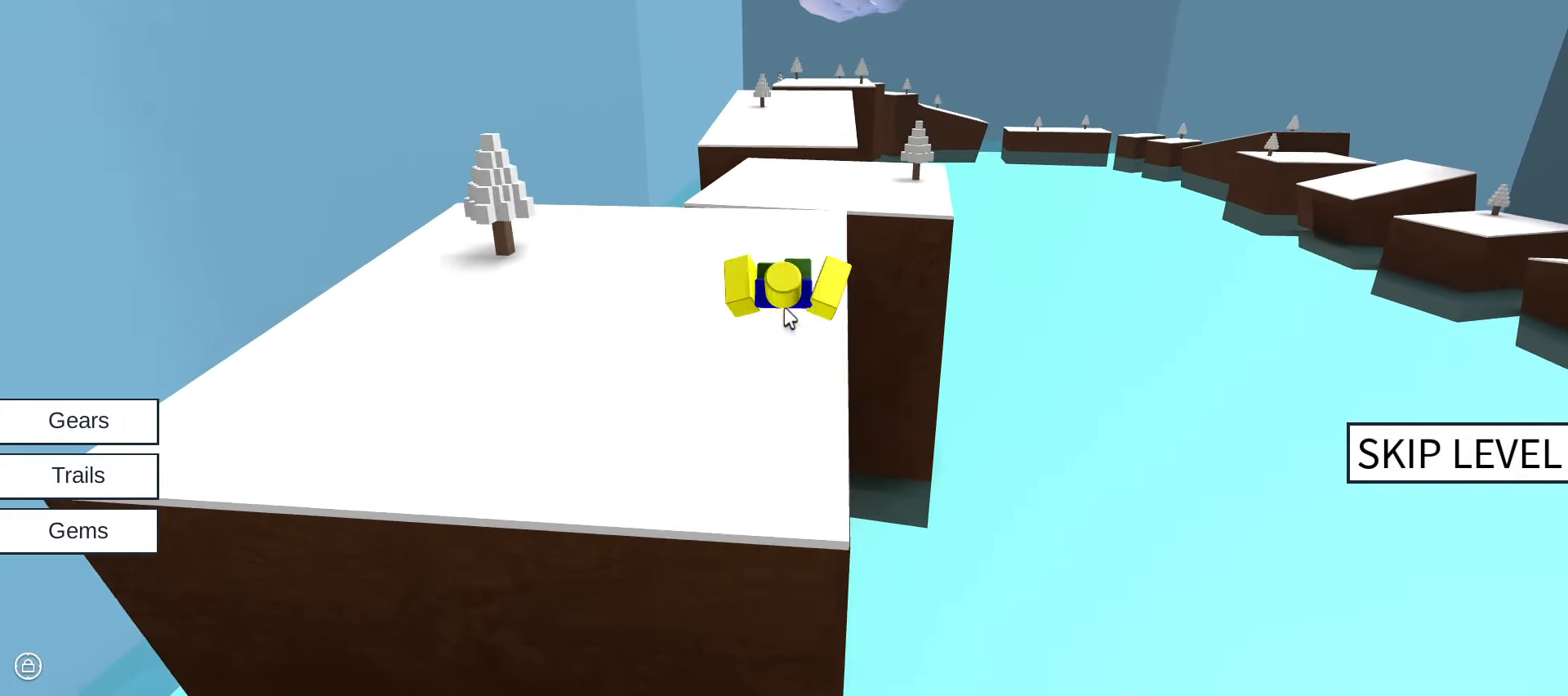
{"keys": ["w"], "mouse": ["right"], "events": []}
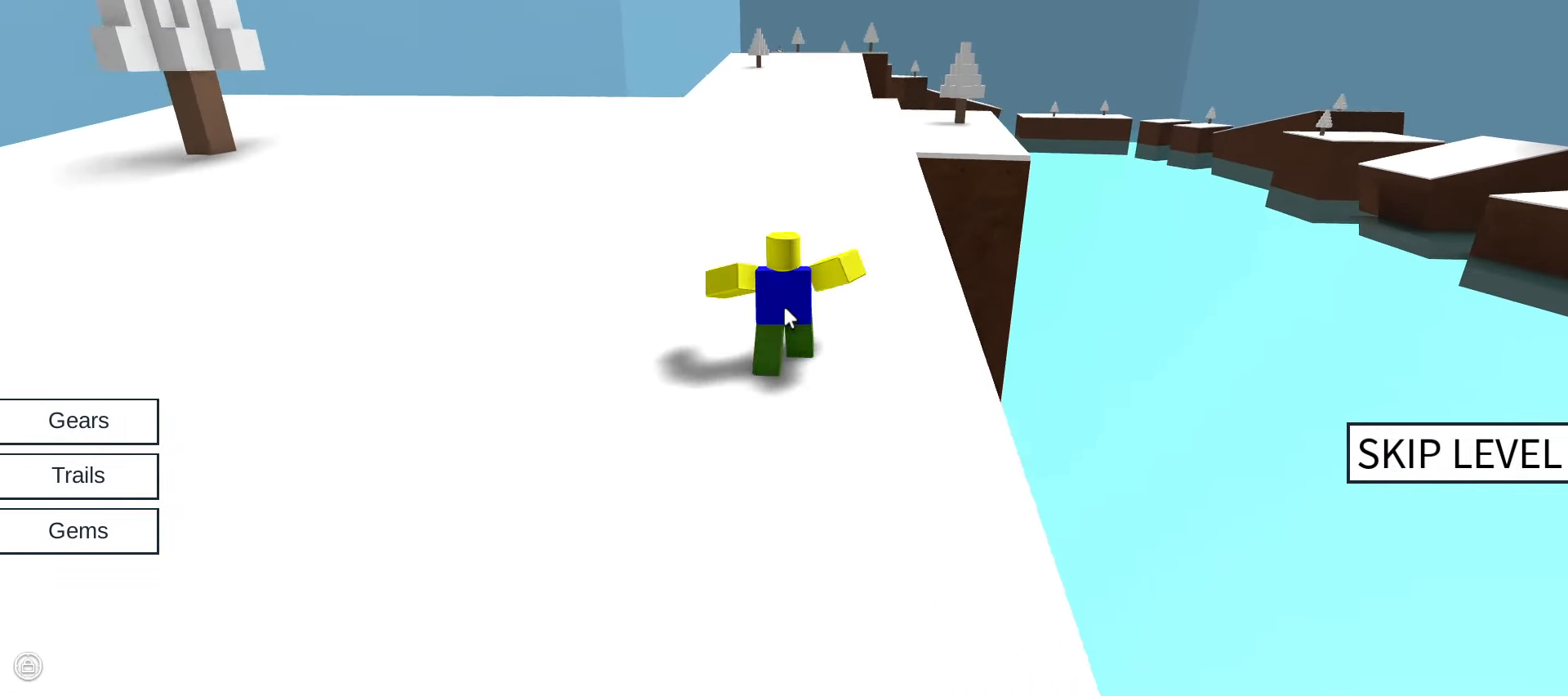
{"keys": ["space", "w"], "mouse": ["right"], "events": [[334, "space", "down"]]}
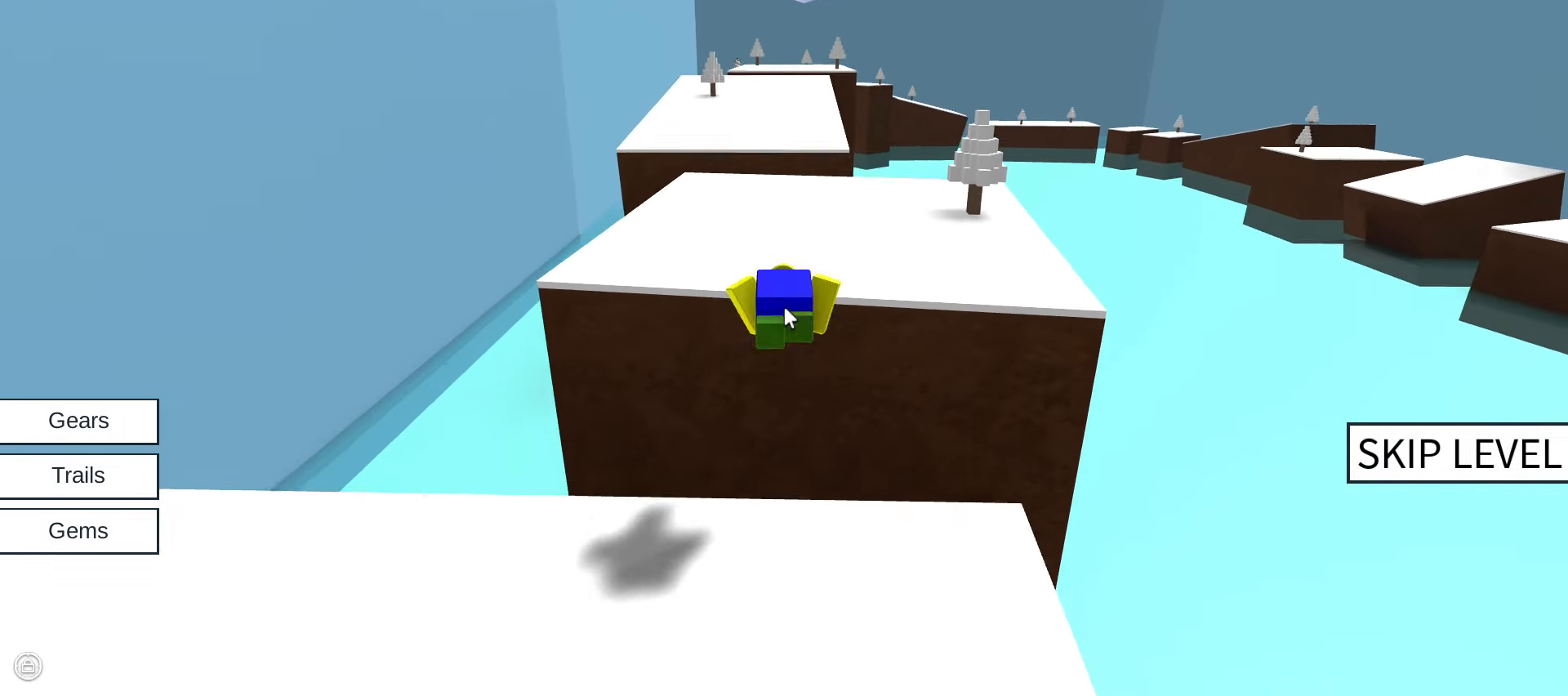
{"keys": ["w"], "mouse": ["right"], "events": [[117, "space", "up"]]}
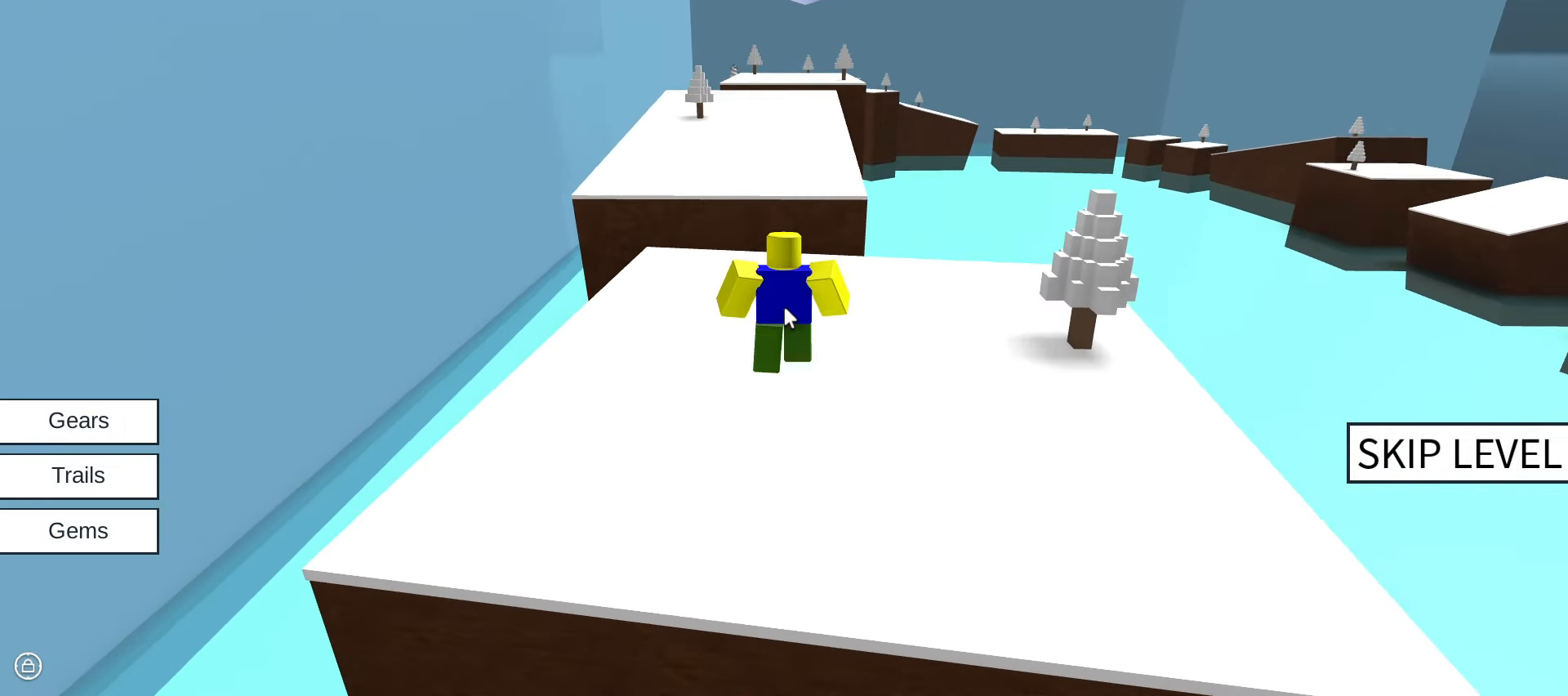
{"keys": ["w"], "mouse": ["right"], "events": []}
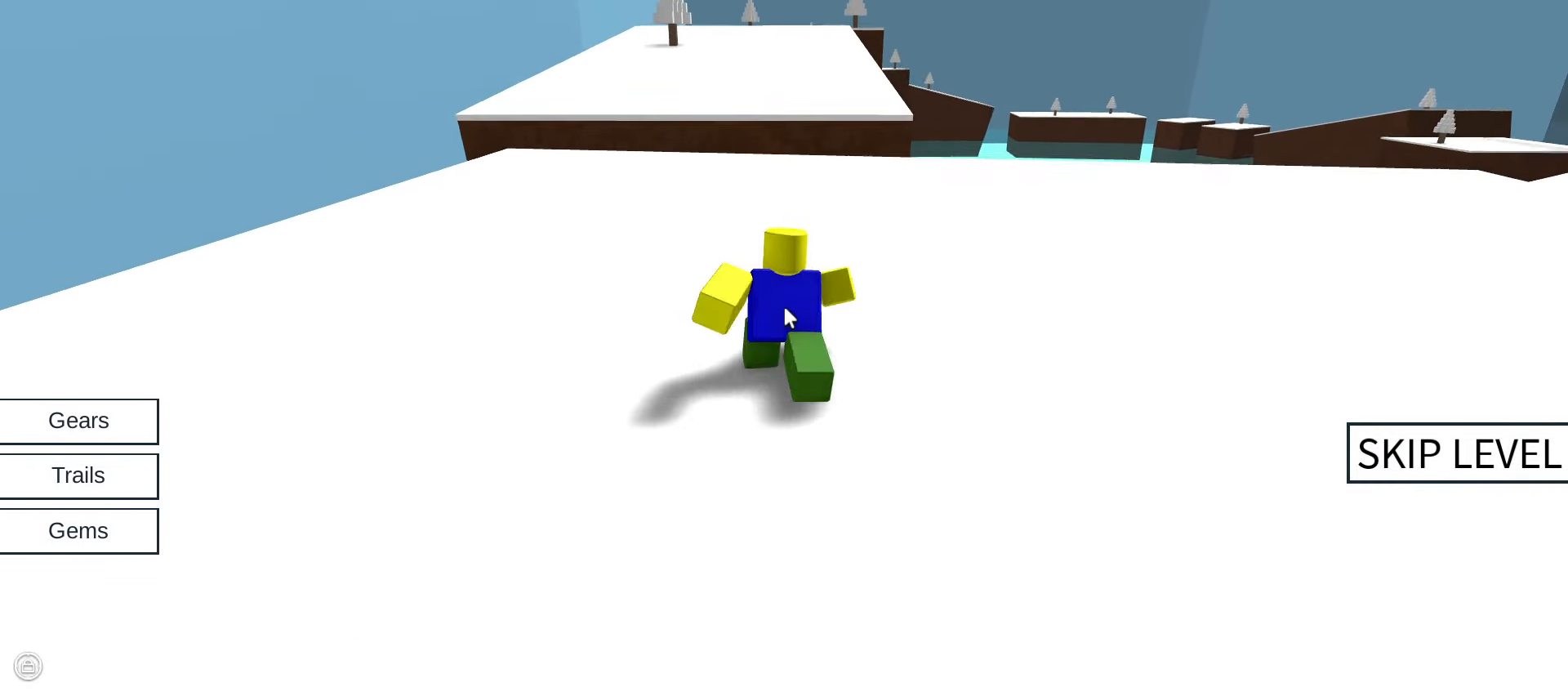
{"keys": ["space", "w"], "mouse": ["right"], "events": [[434, "space", "down"]]}
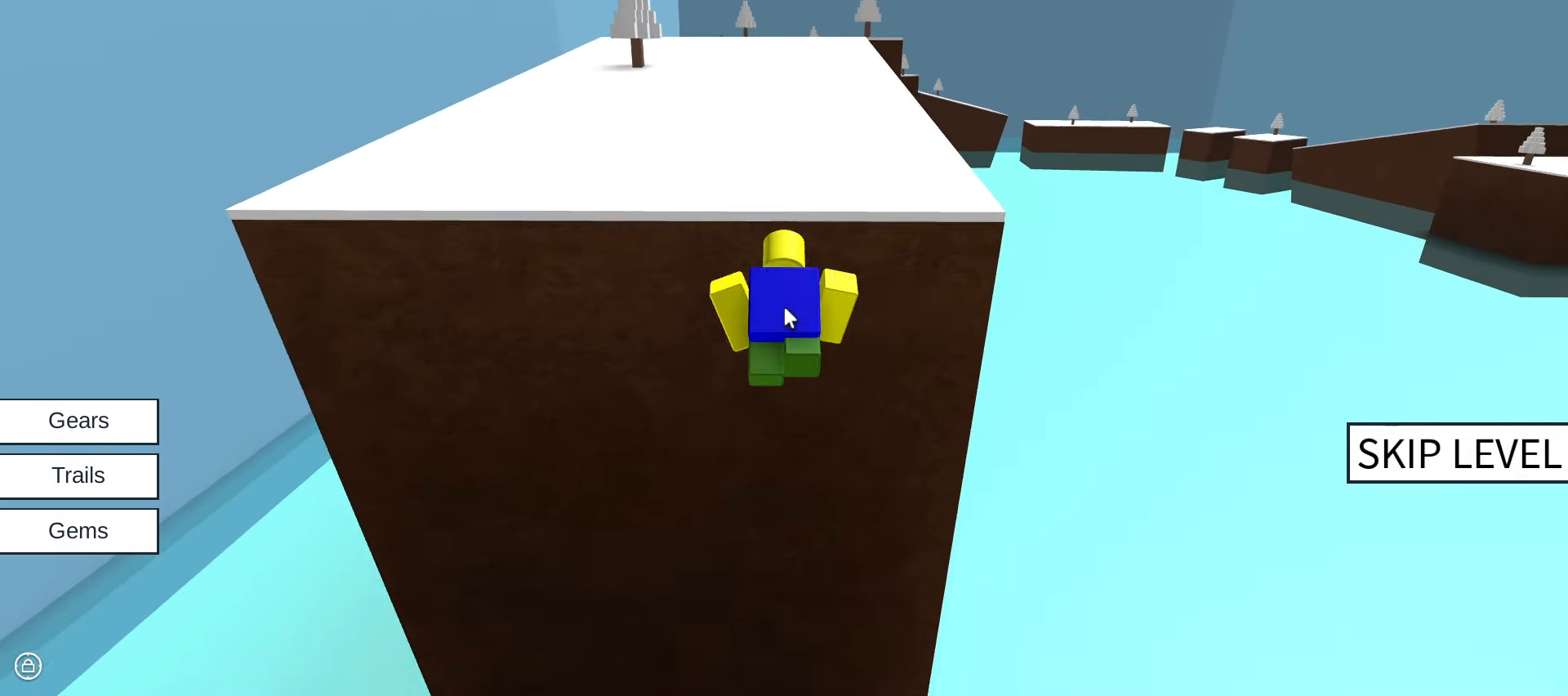
{"keys": ["space", "w"], "mouse": ["right"], "events": []}
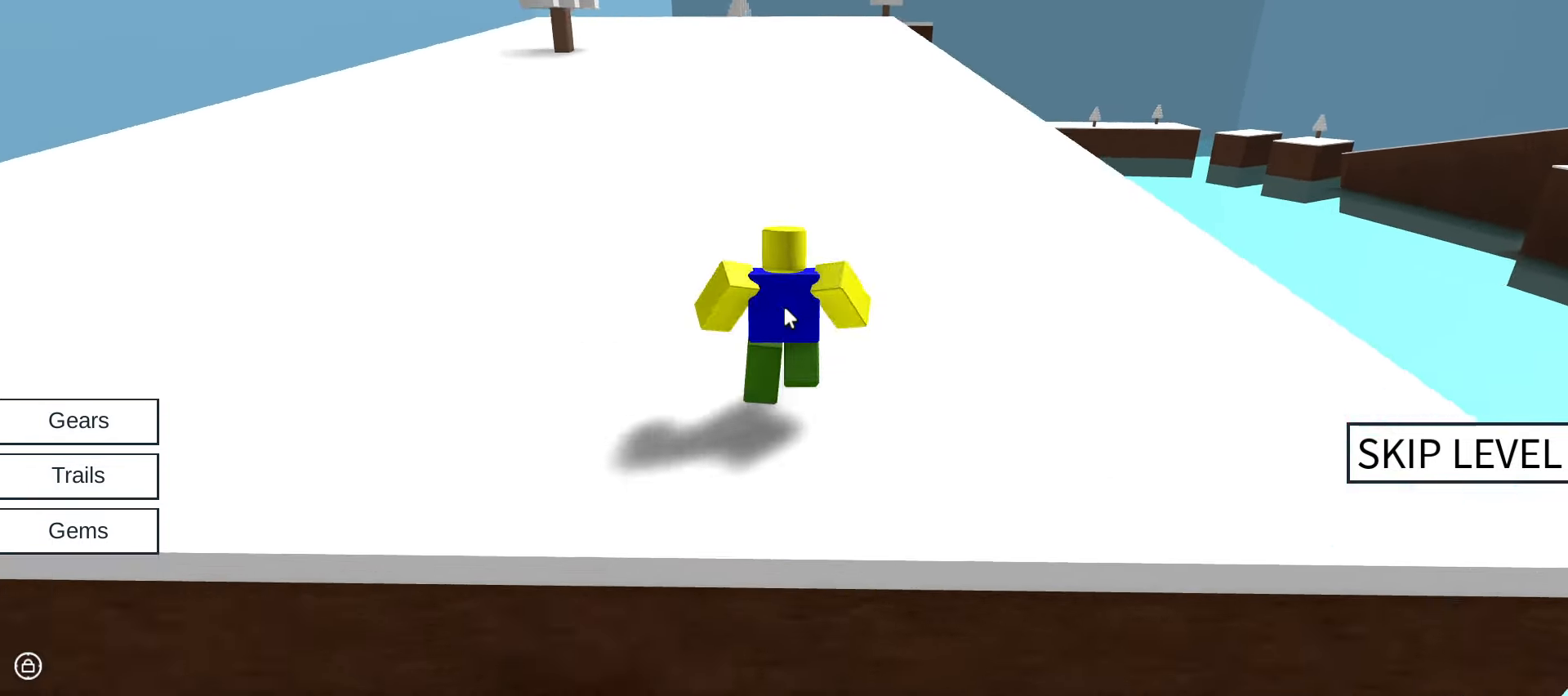
{"keys": ["w"], "mouse": ["right"], "events": [[283, "space", "up"]]}
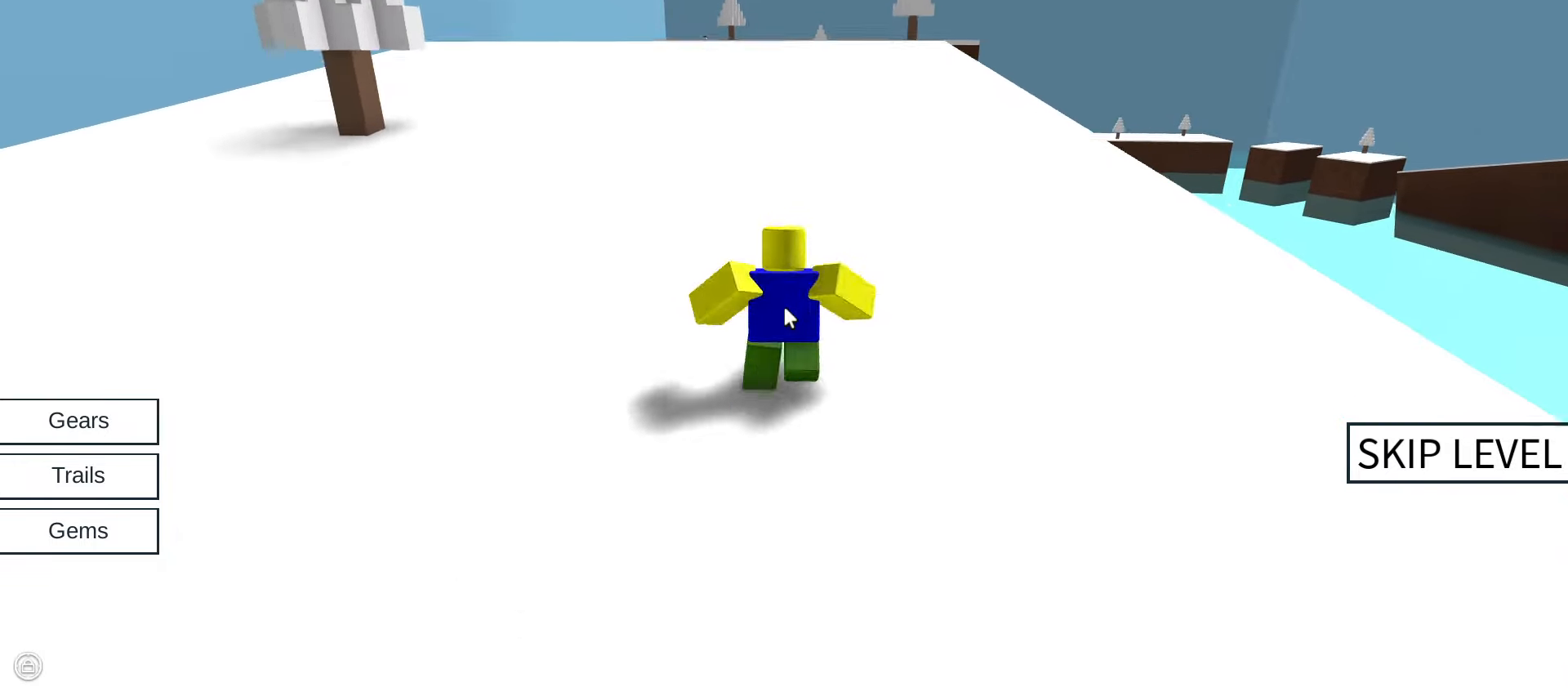
{"keys": ["w"], "mouse": ["right"], "events": []}
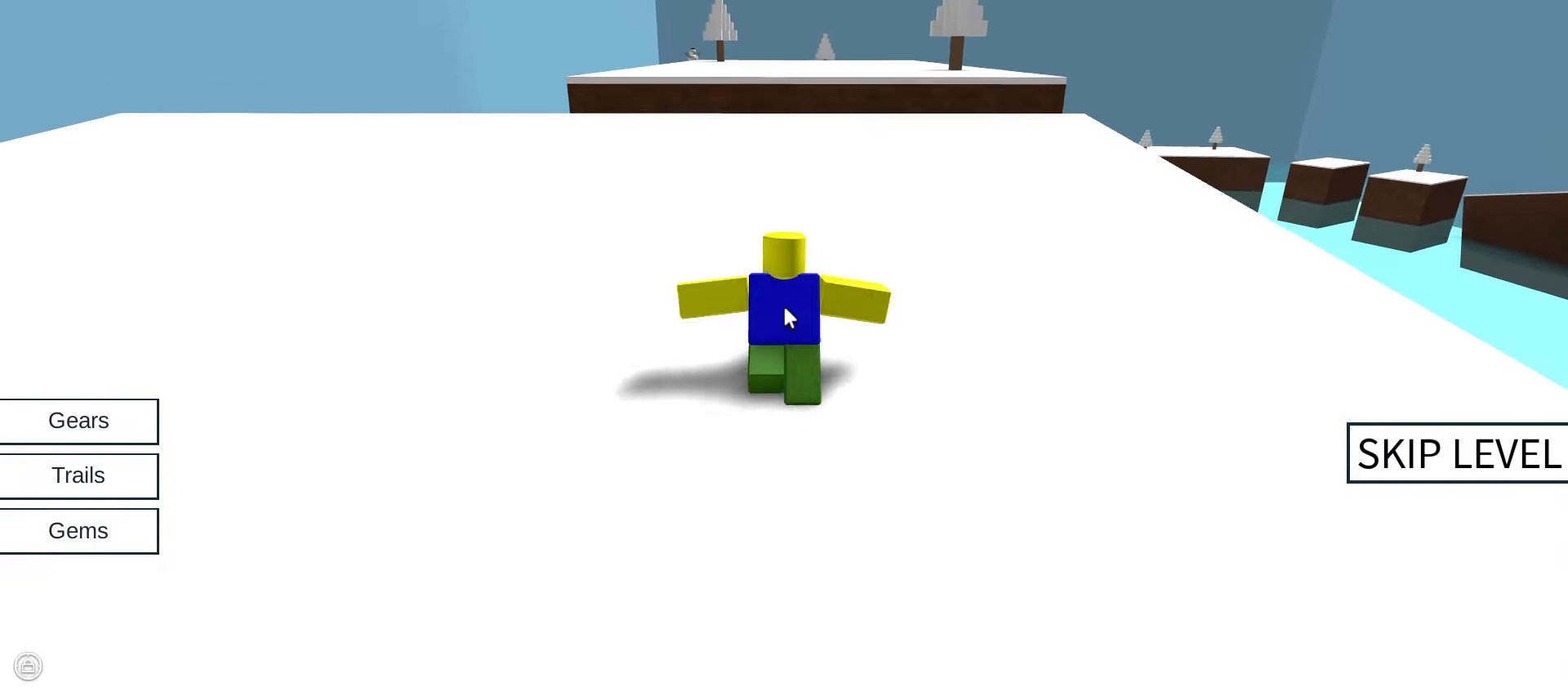
{"keys": ["w"], "mouse": ["right"], "events": [[266, "space", "down"], [450, "space", "up"]]}
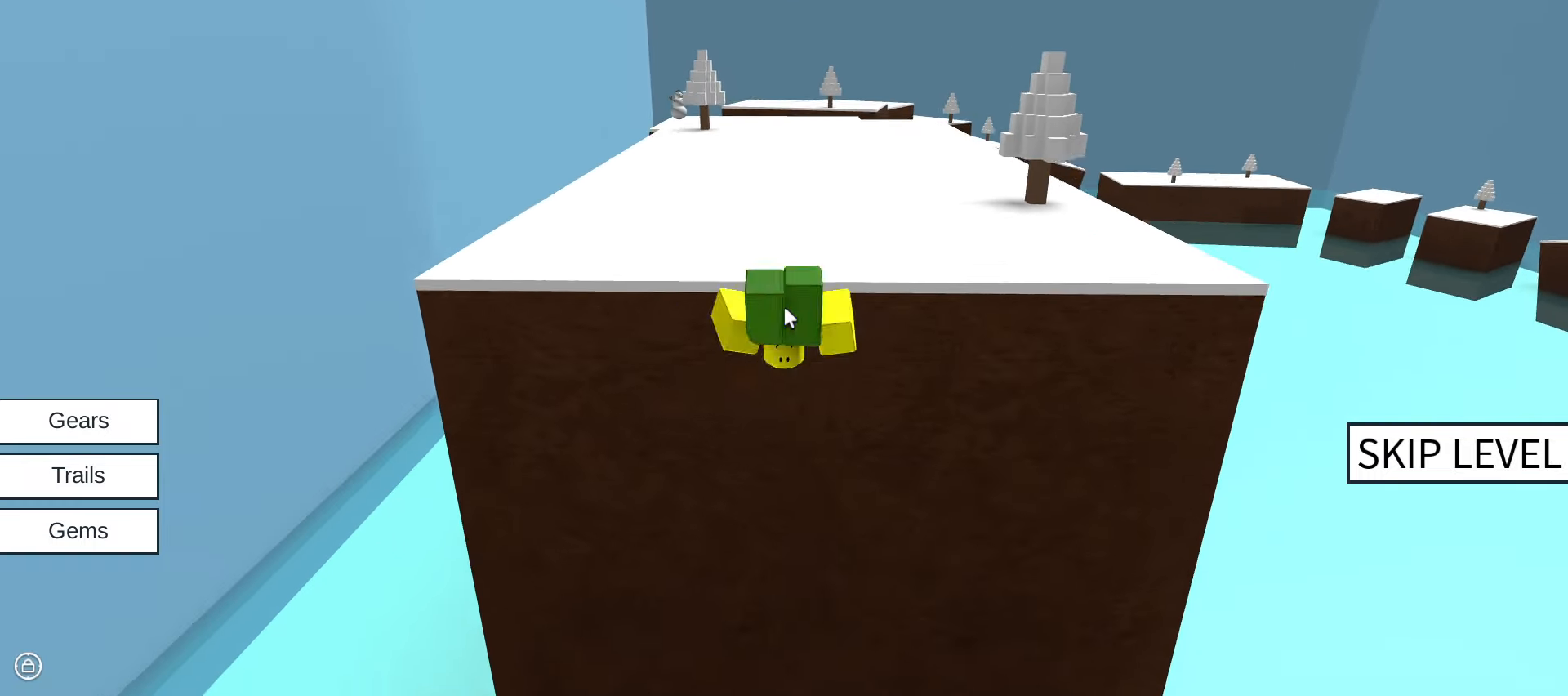
{"keys": ["space", "w"], "mouse": ["right"], "events": [[500, "space", "down"]]}
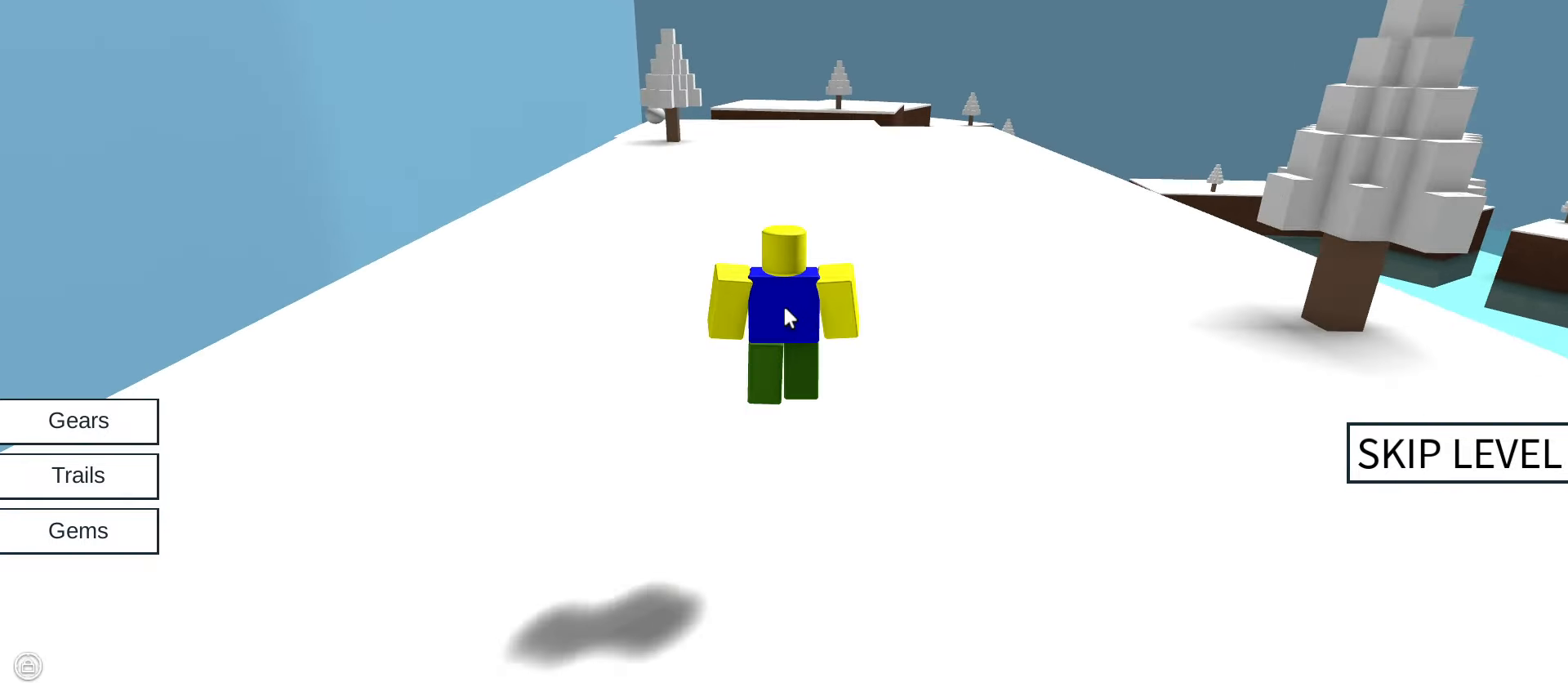
{"keys": ["w"], "mouse": ["right"], "events": [[250, "space", "up"]]}
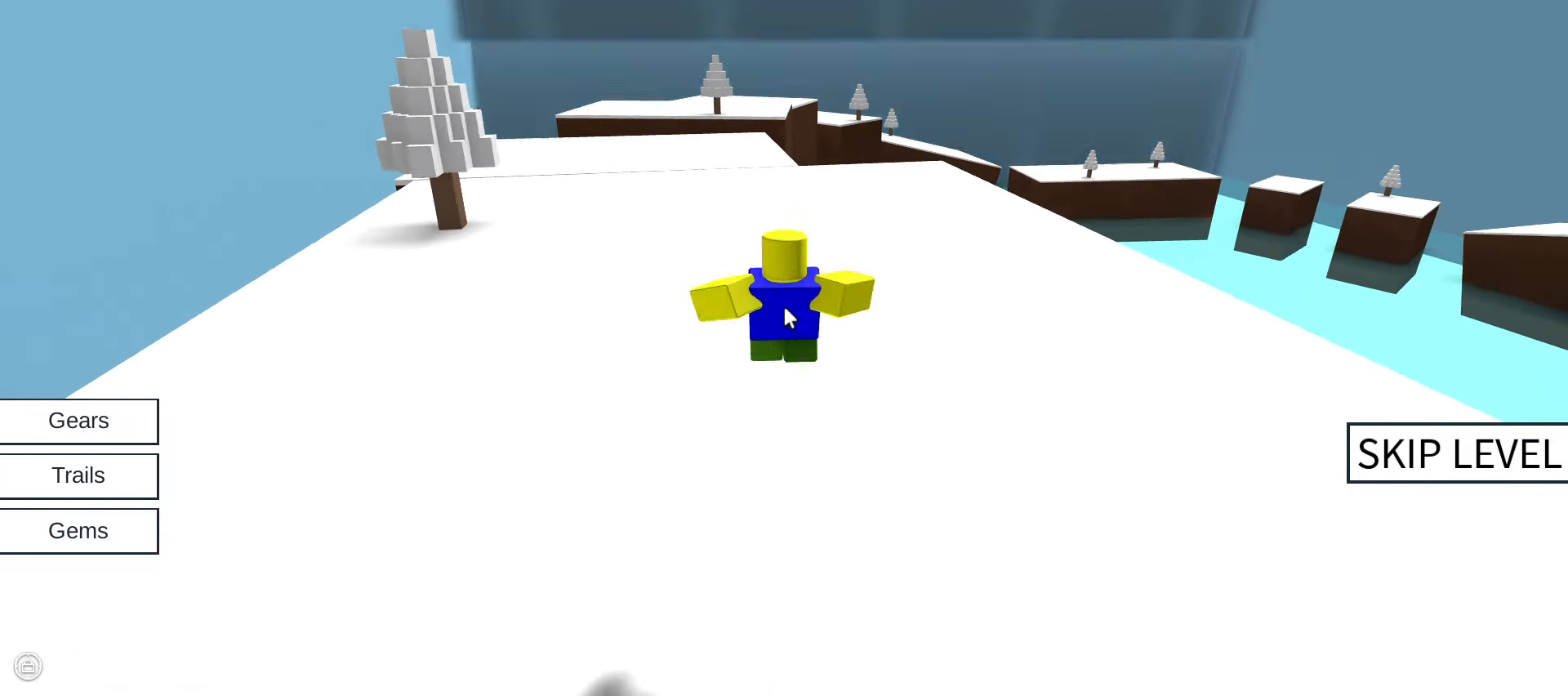
{"keys": ["w"], "mouse": ["right"], "events": []}